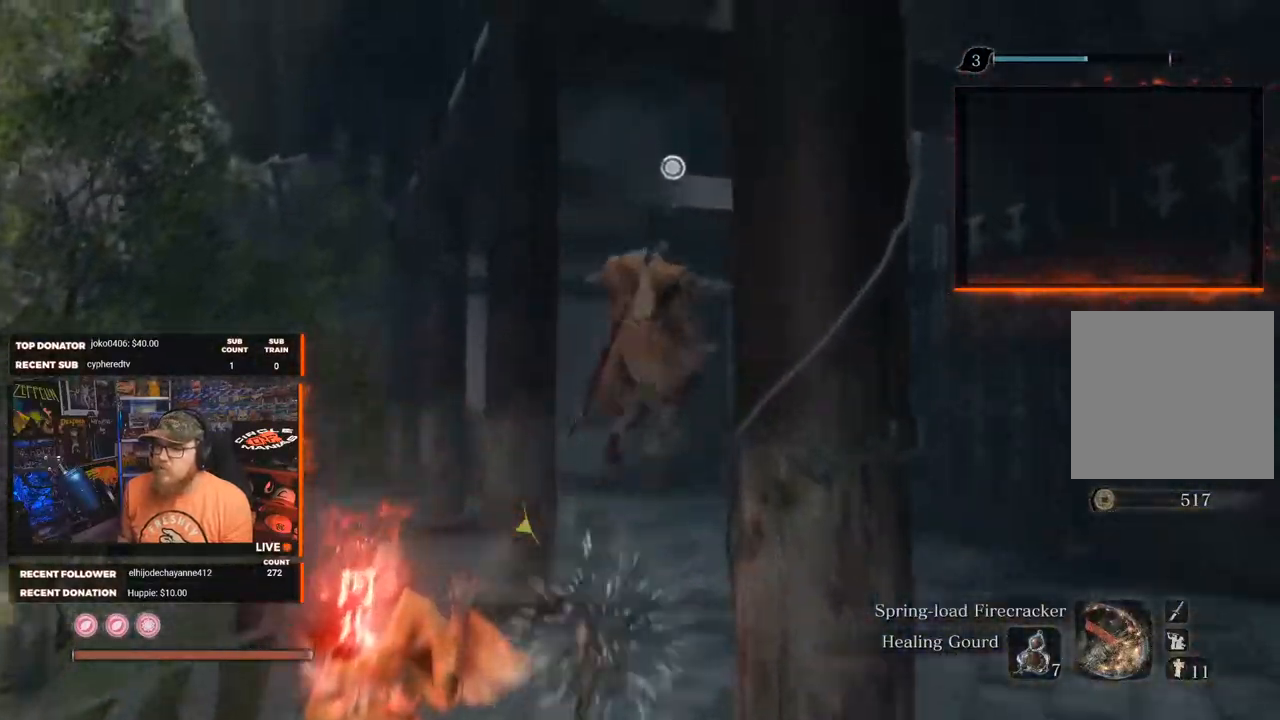
Gameplay with a controller (Xbox layout); each line is a JSON object with the inputs held at the frame after it. "events" lists button and stick changes between this image and that frame as [ms after this image, input, new state], when the widget could be followed in between. Not read: SHARE.
{"buttons": [], "left_stick": "up", "right_stick": "up", "events": [[50, "A", "down"], [133, "A", "up"], [433, "right_stick", "up"]]}
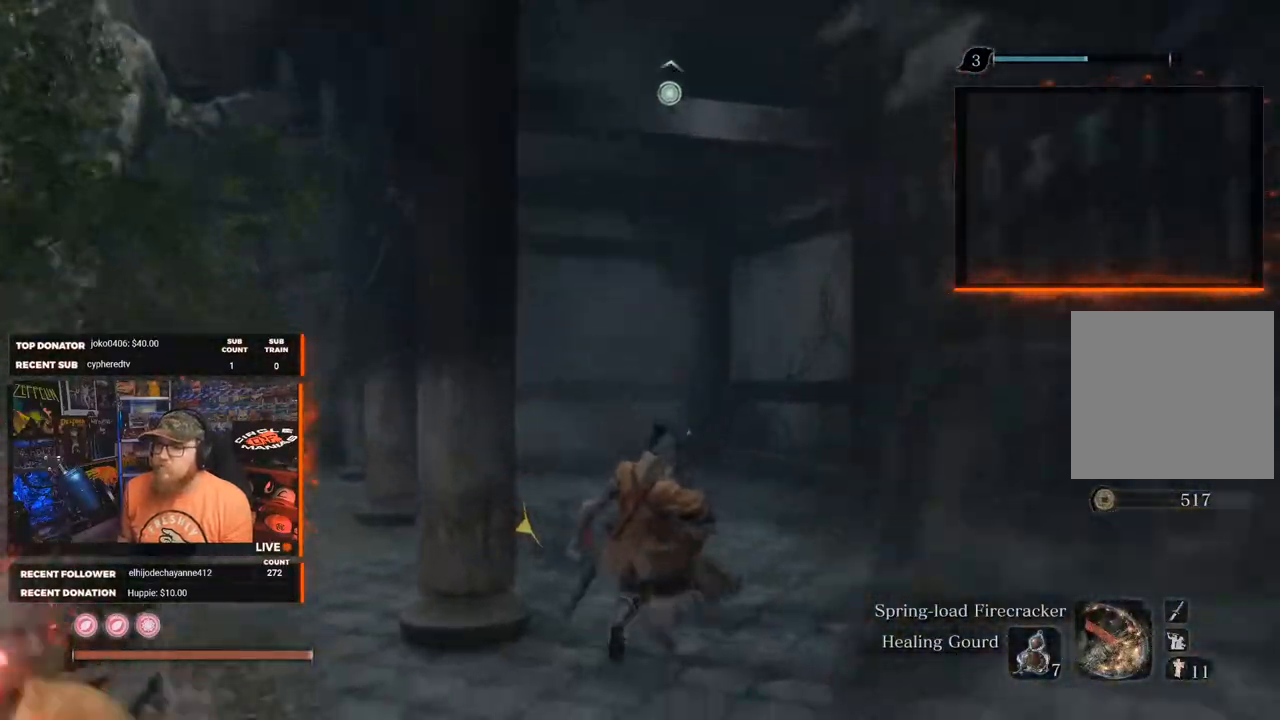
{"buttons": ["A"], "left_stick": "up", "right_stick": "center", "events": [[200, "right_stick", "center"], [333, "A", "down"]]}
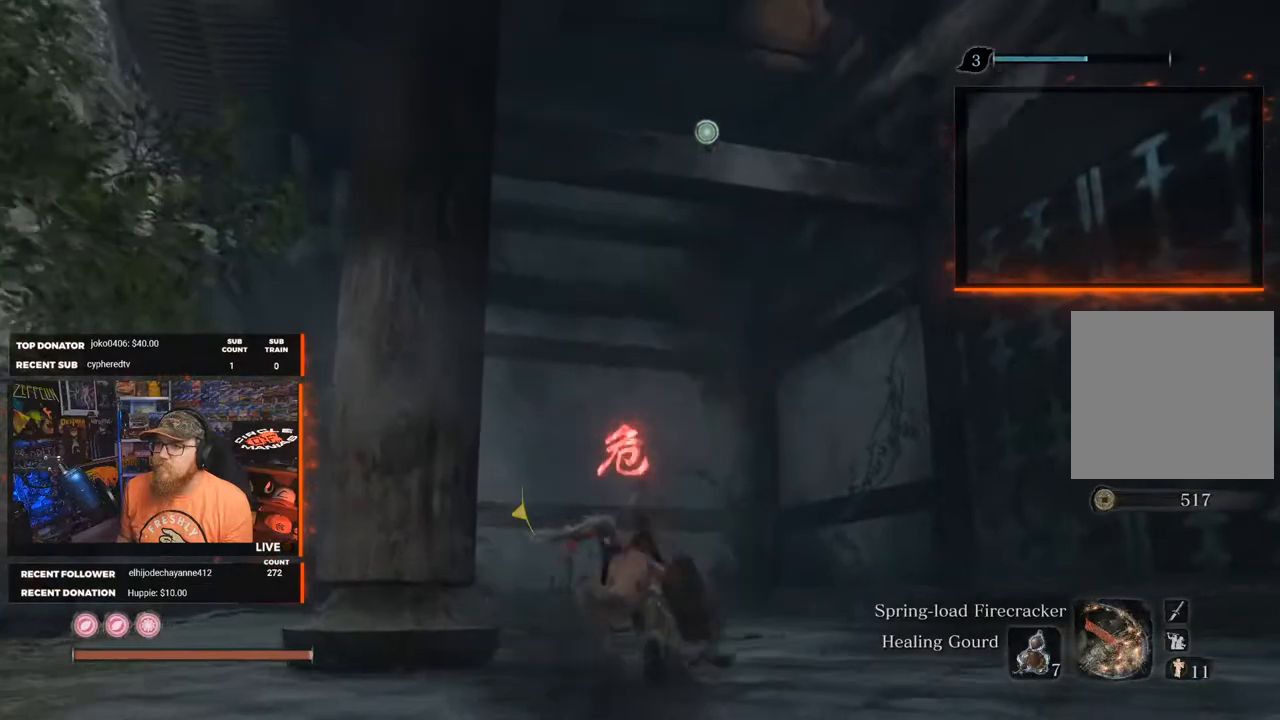
{"buttons": [], "left_stick": "up", "right_stick": "center", "events": [[50, "A", "up"], [50, "L2", "down"], [167, "L2", "up"], [250, "L2", "down"], [383, "L2", "up"]]}
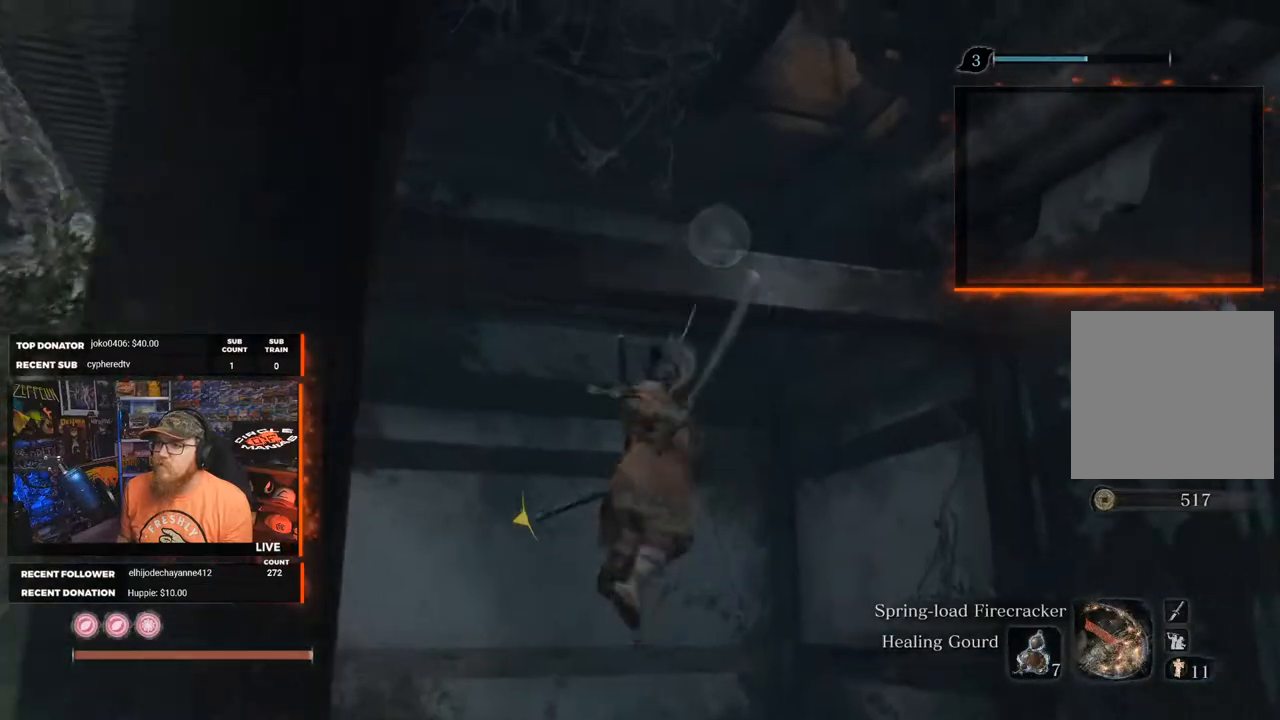
{"buttons": ["L2"], "left_stick": "up", "right_stick": "right", "events": [[17, "right_stick", "up"], [283, "L2", "down"], [317, "right_stick", "center"], [417, "L2", "up"], [483, "right_stick", "right"], [500, "L2", "down"]]}
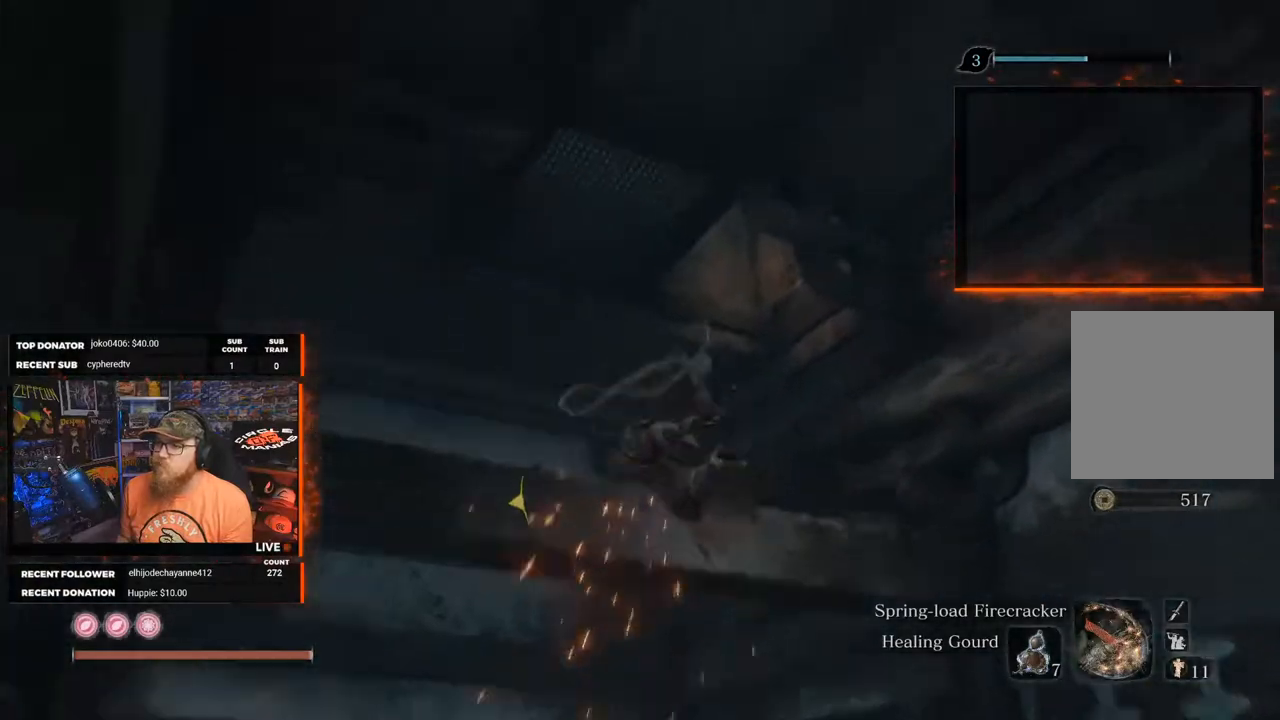
{"buttons": ["L2"], "left_stick": "up", "right_stick": "center", "events": [[33, "right_stick", "up-right"], [133, "L2", "up"], [183, "right_stick", "right"], [233, "L2", "down"], [350, "L2", "up"], [433, "L2", "down"], [433, "right_stick", "center"]]}
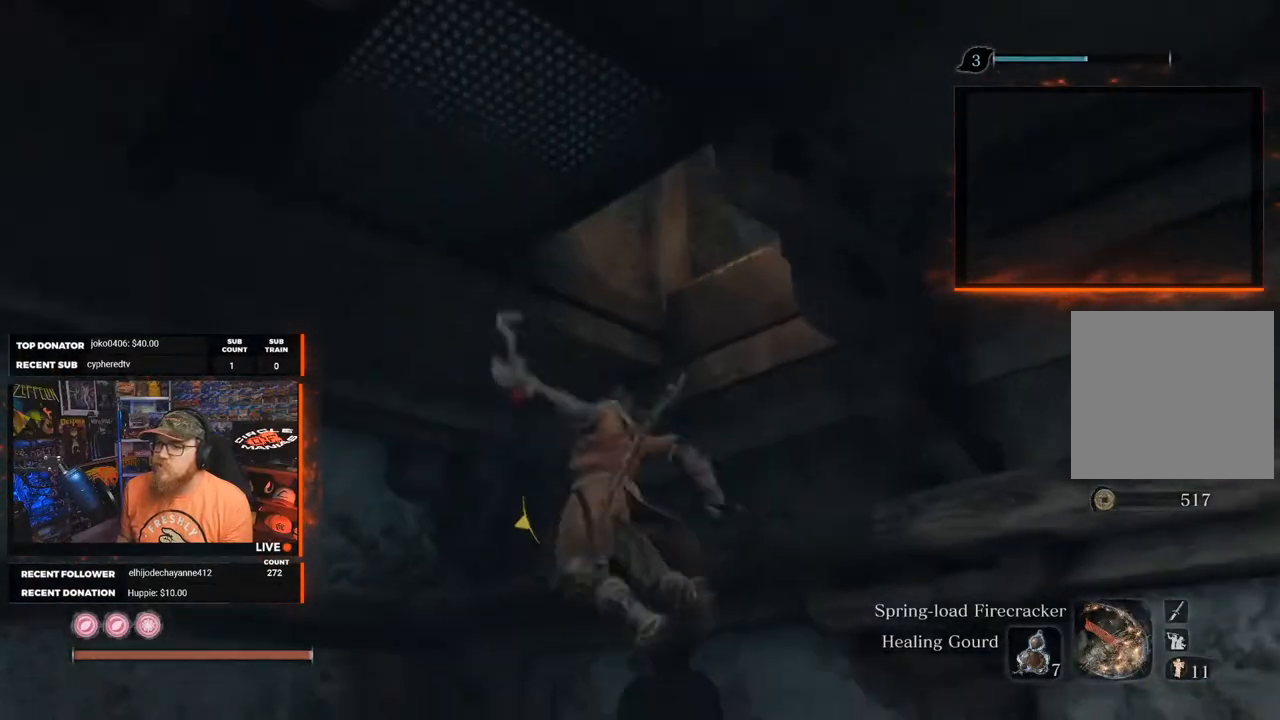
{"buttons": ["A"], "left_stick": "up", "right_stick": "center", "events": [[50, "L2", "up"], [100, "A", "down"], [167, "A", "up"], [267, "A", "down"], [367, "A", "up"], [450, "A", "down"]]}
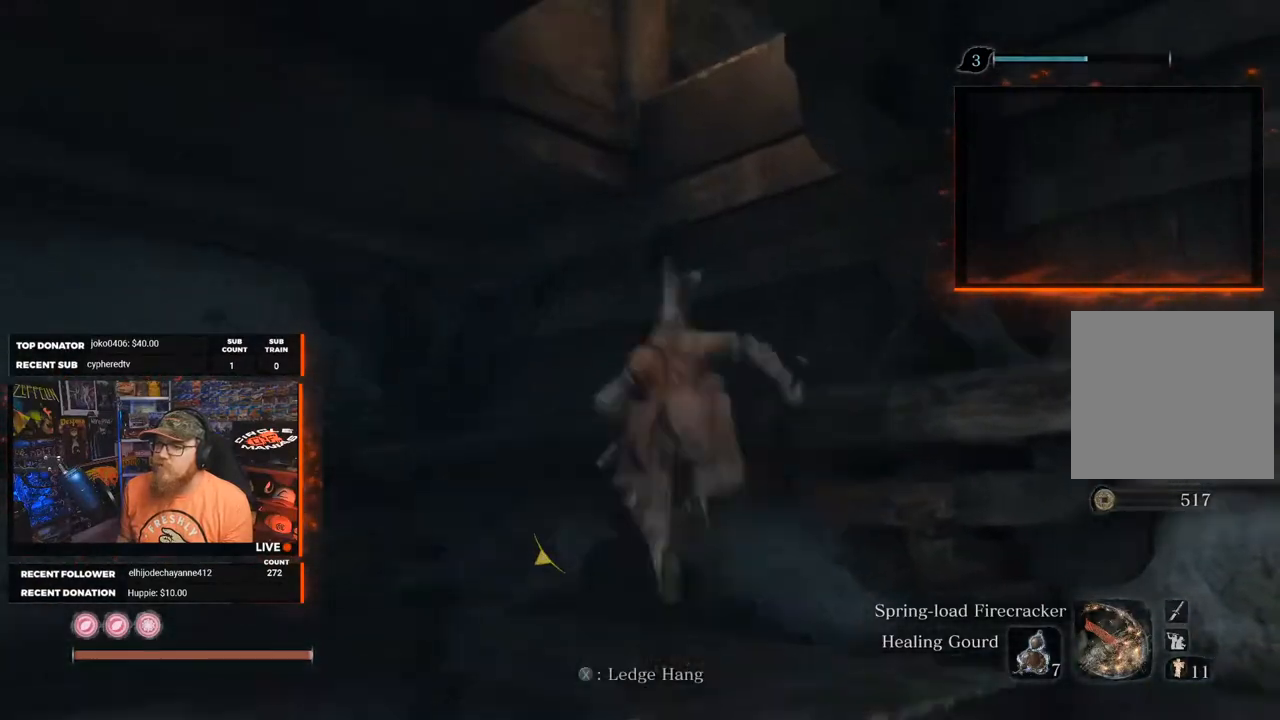
{"buttons": ["A"], "left_stick": "up", "right_stick": "center", "events": [[67, "L2", "down"], [117, "A", "up"], [200, "L2", "up"], [267, "right_stick", "up-right"], [300, "L2", "down"], [433, "L2", "up"], [467, "right_stick", "center"], [483, "A", "down"]]}
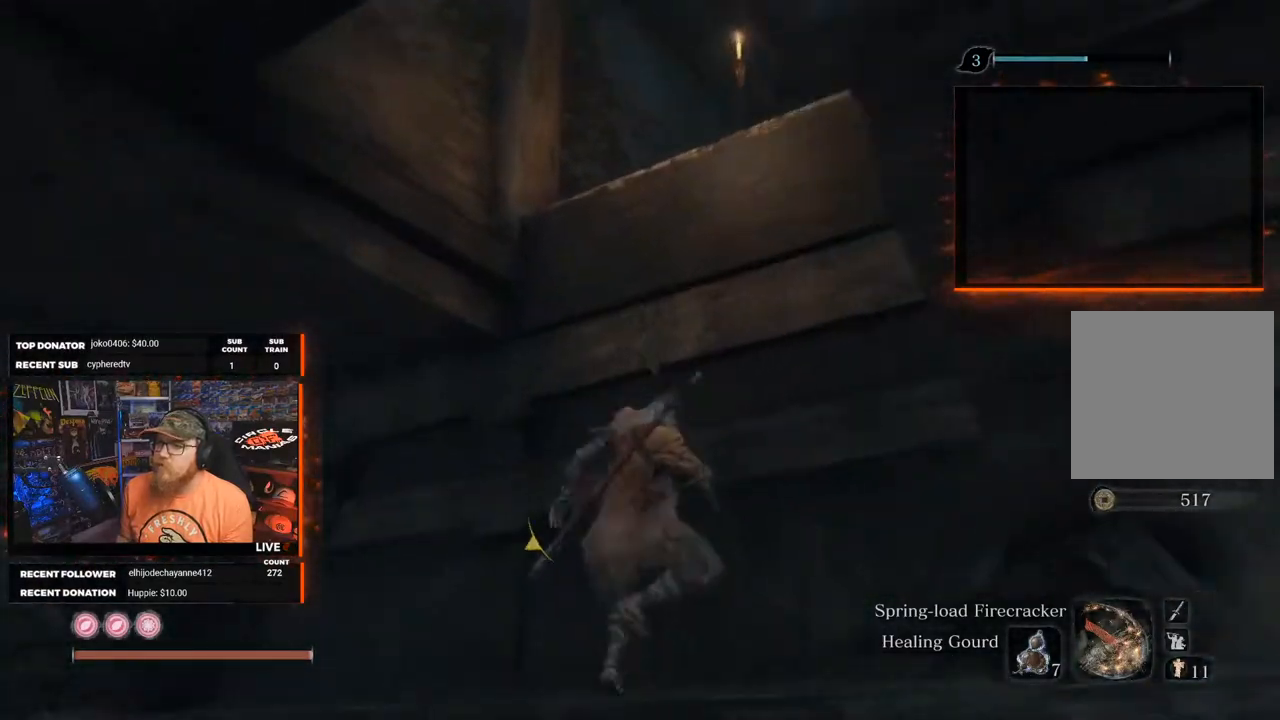
{"buttons": ["A"], "left_stick": "up", "right_stick": "center", "events": []}
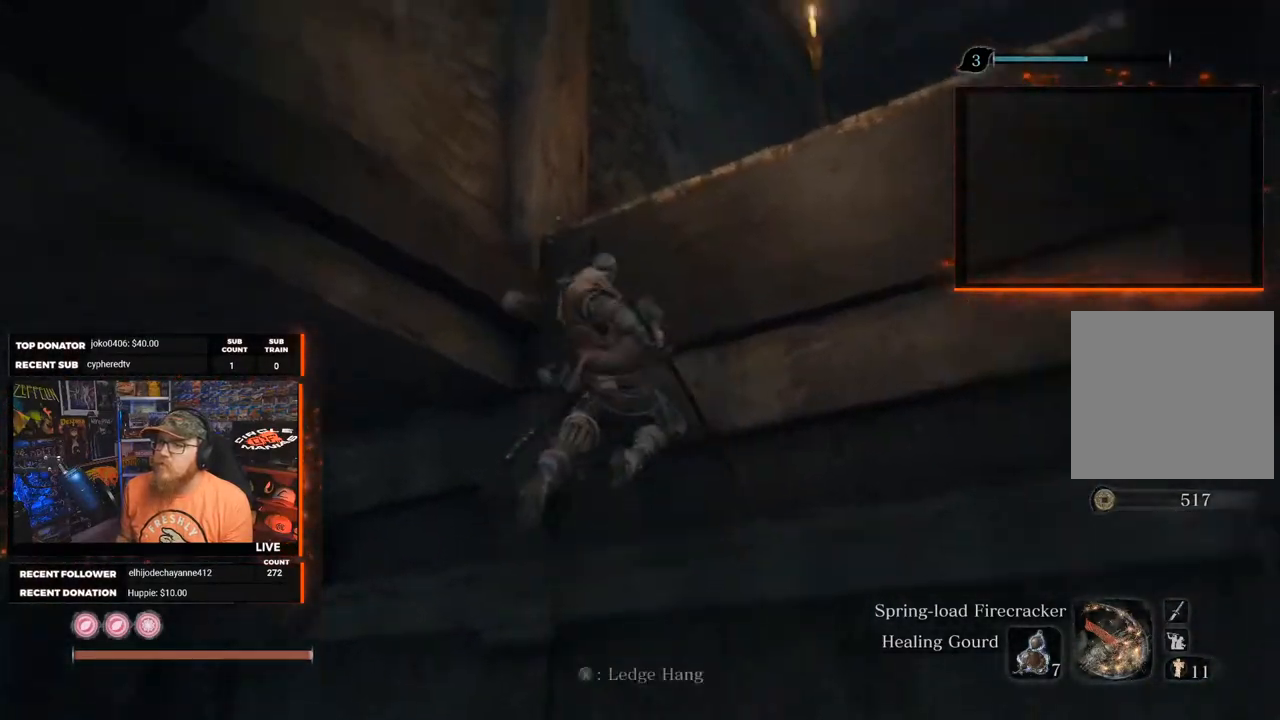
{"buttons": ["X"], "left_stick": "up-right", "right_stick": "center", "events": [[50, "X", "down"], [83, "A", "up"], [200, "X", "up"], [267, "X", "down"], [267, "left_stick", "up-right"], [367, "X", "up"], [433, "X", "down"]]}
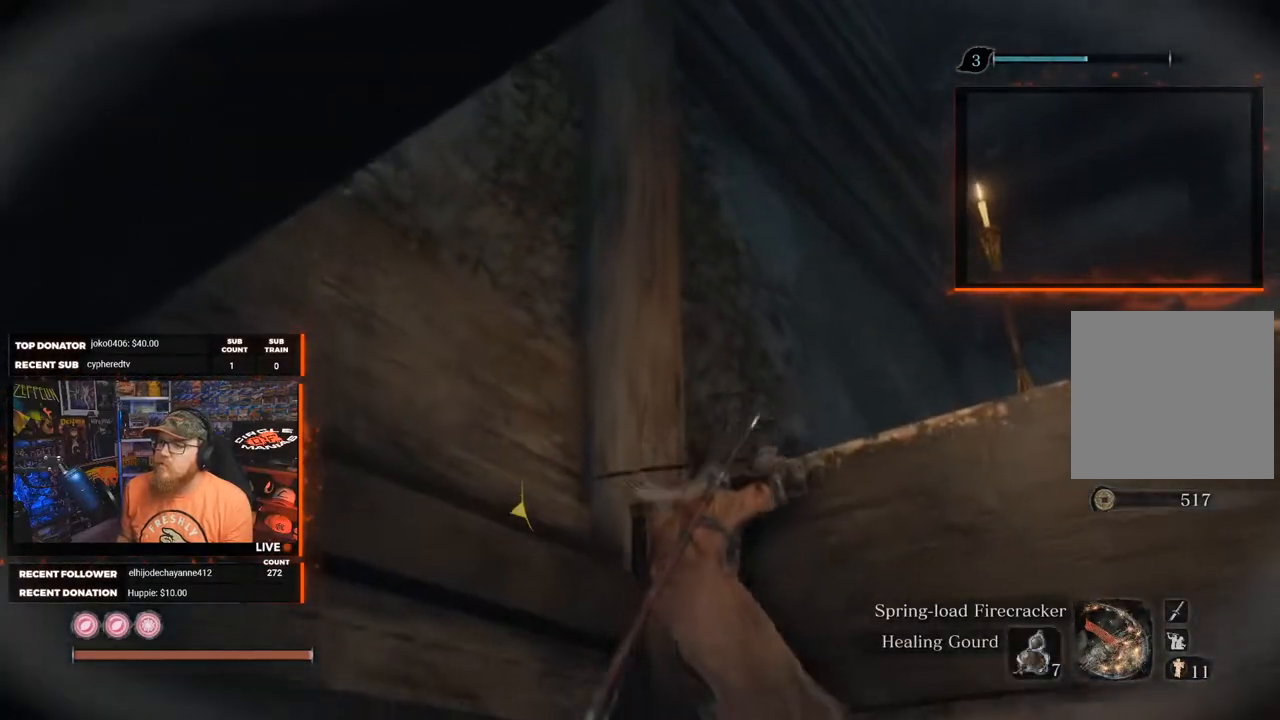
{"buttons": [], "left_stick": "up-right", "right_stick": "down-right", "events": [[50, "X", "up"], [133, "X", "down"], [250, "X", "up"], [400, "right_stick", "down-right"]]}
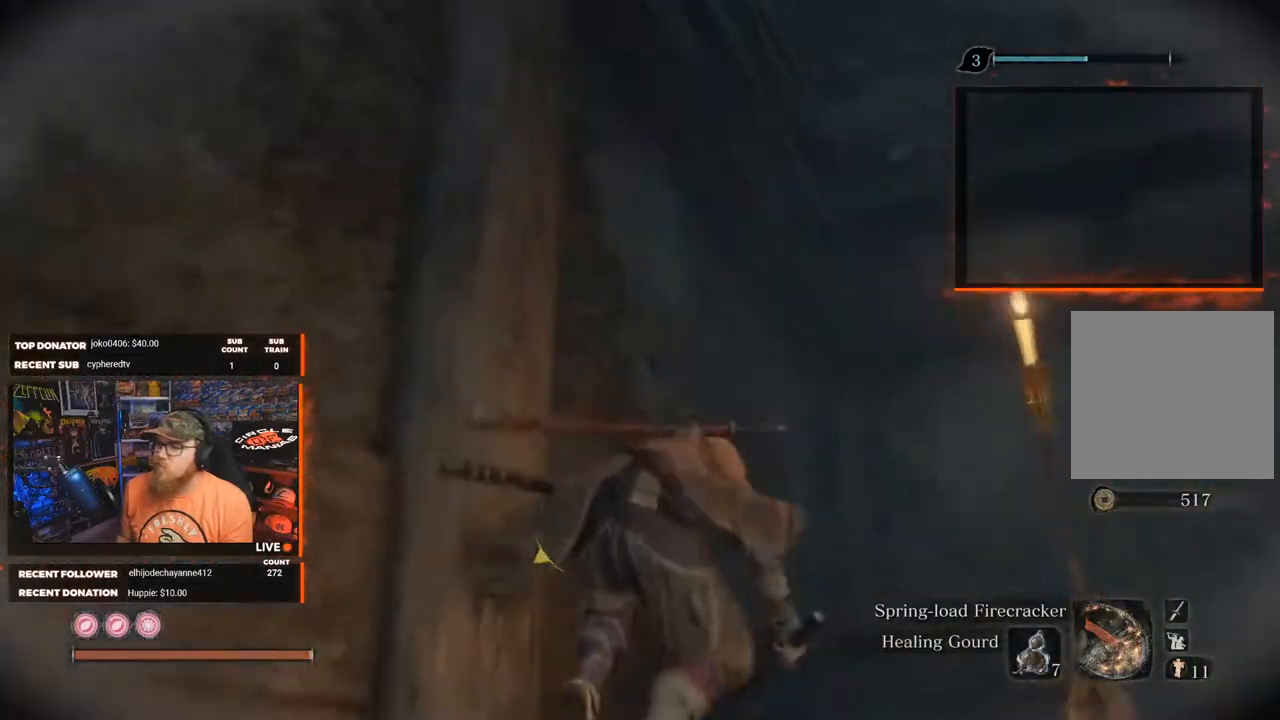
{"buttons": ["B"], "left_stick": "up", "right_stick": "center", "events": [[367, "right_stick", "right"], [450, "left_stick", "up"], [467, "right_stick", "center"], [500, "B", "down"]]}
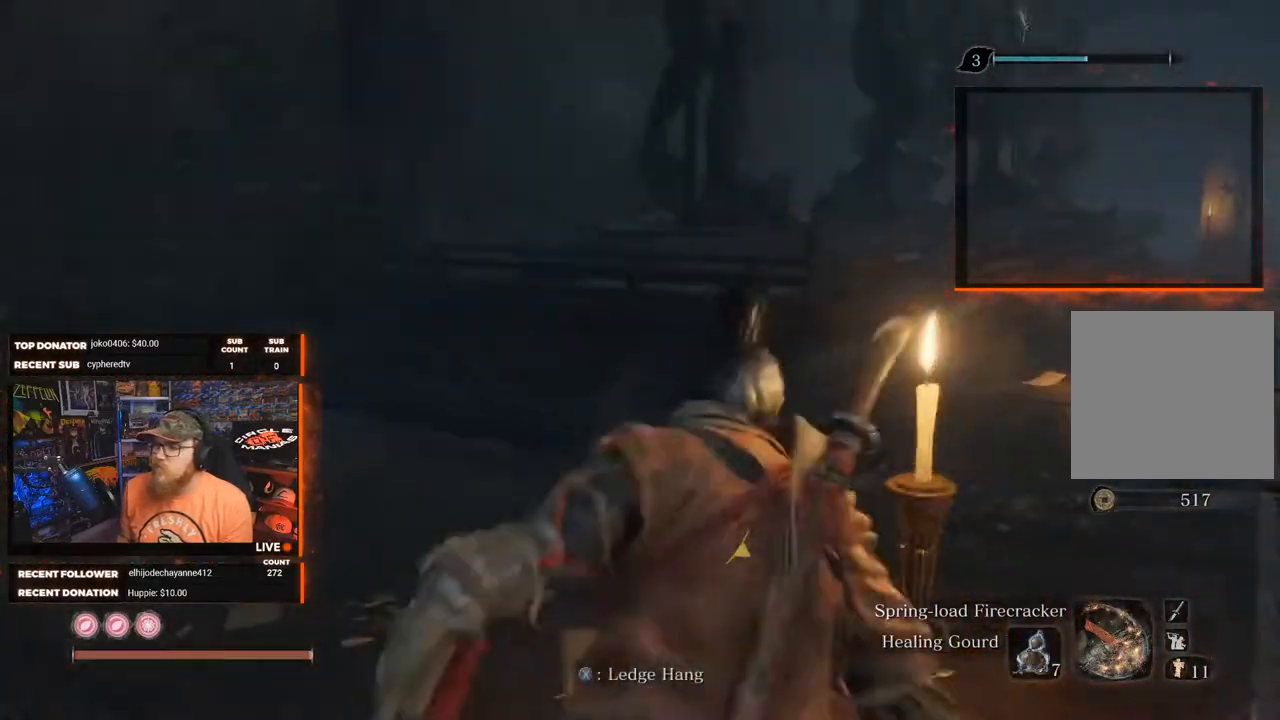
{"buttons": ["B"], "left_stick": "up", "right_stick": "right", "events": [[267, "right_stick", "right"]]}
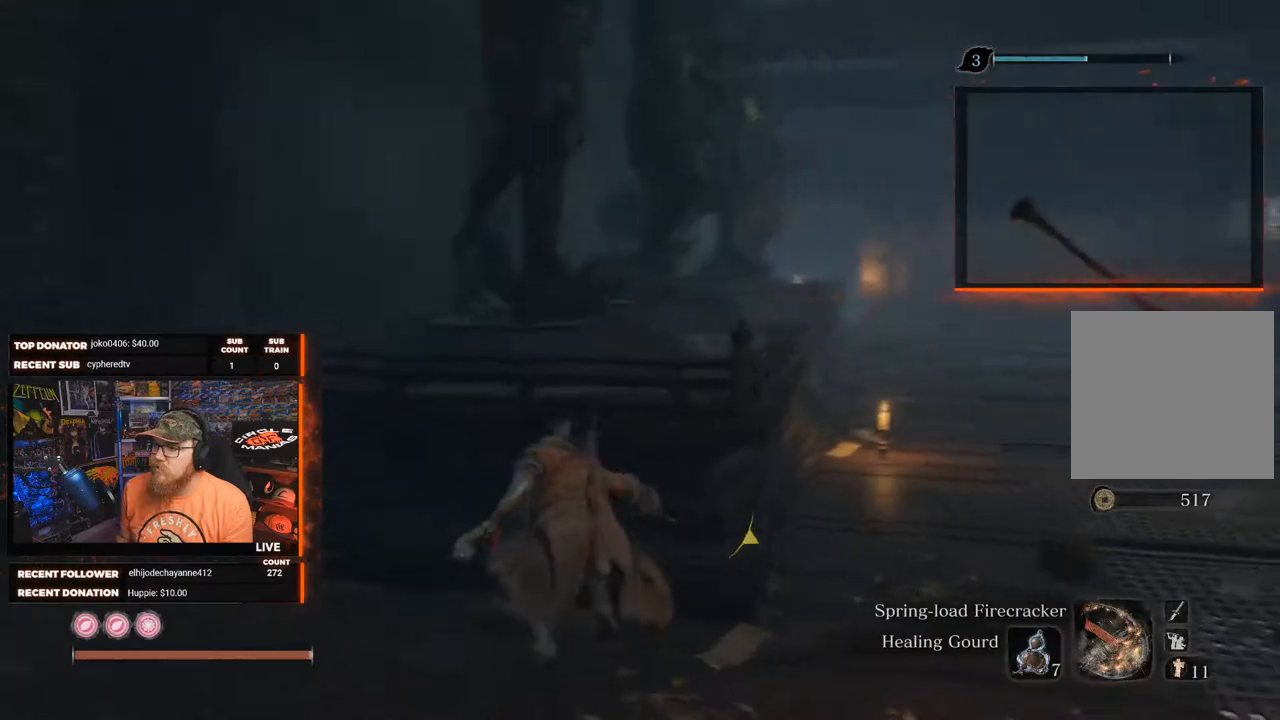
{"buttons": ["B"], "left_stick": "up-right", "right_stick": "center", "events": [[67, "left_stick", "up-right"], [150, "right_stick", "center"]]}
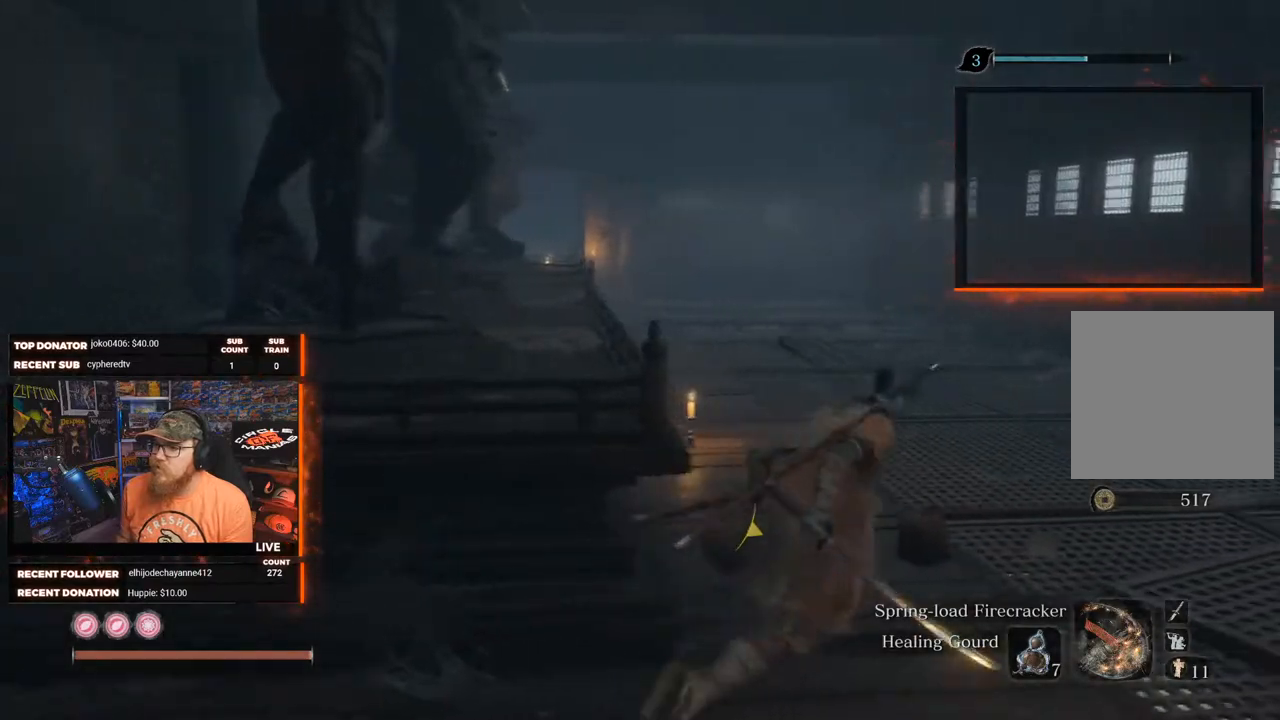
{"buttons": ["B"], "left_stick": "up", "right_stick": "center", "events": [[83, "left_stick", "up"], [233, "right_stick", "left"], [417, "right_stick", "center"]]}
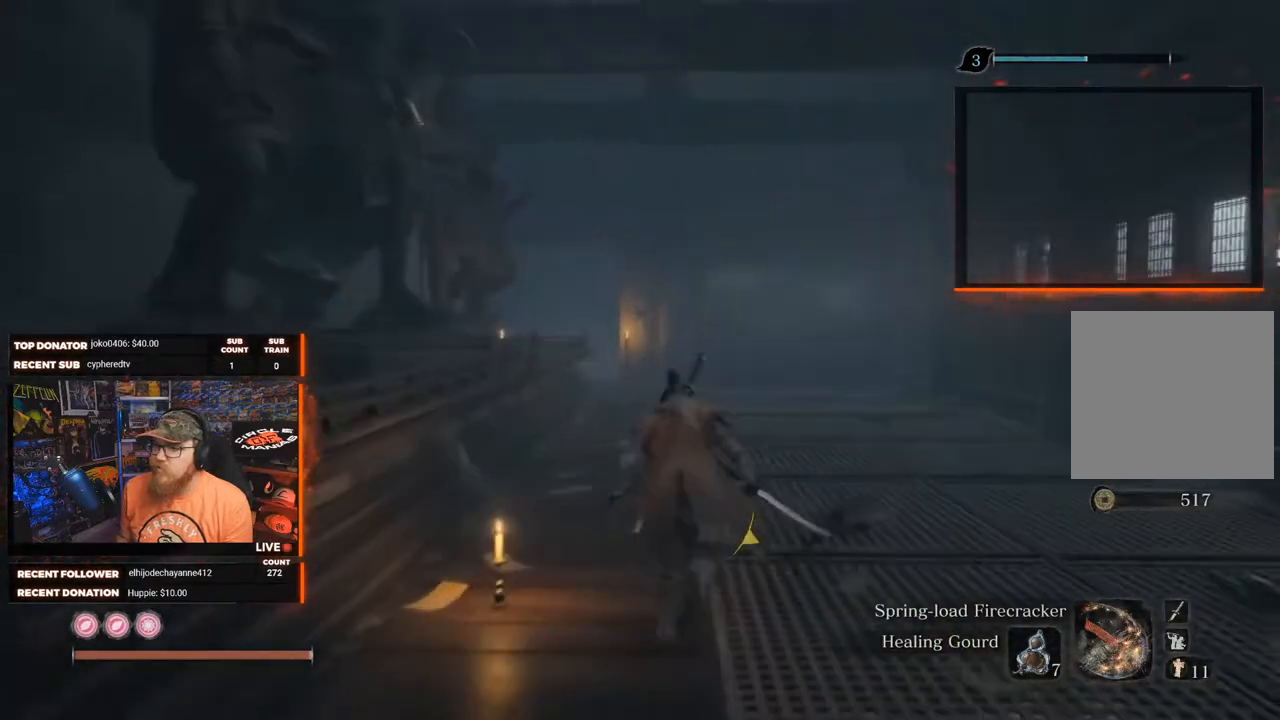
{"buttons": ["B"], "left_stick": "up", "right_stick": "left", "events": [[500, "right_stick", "left"]]}
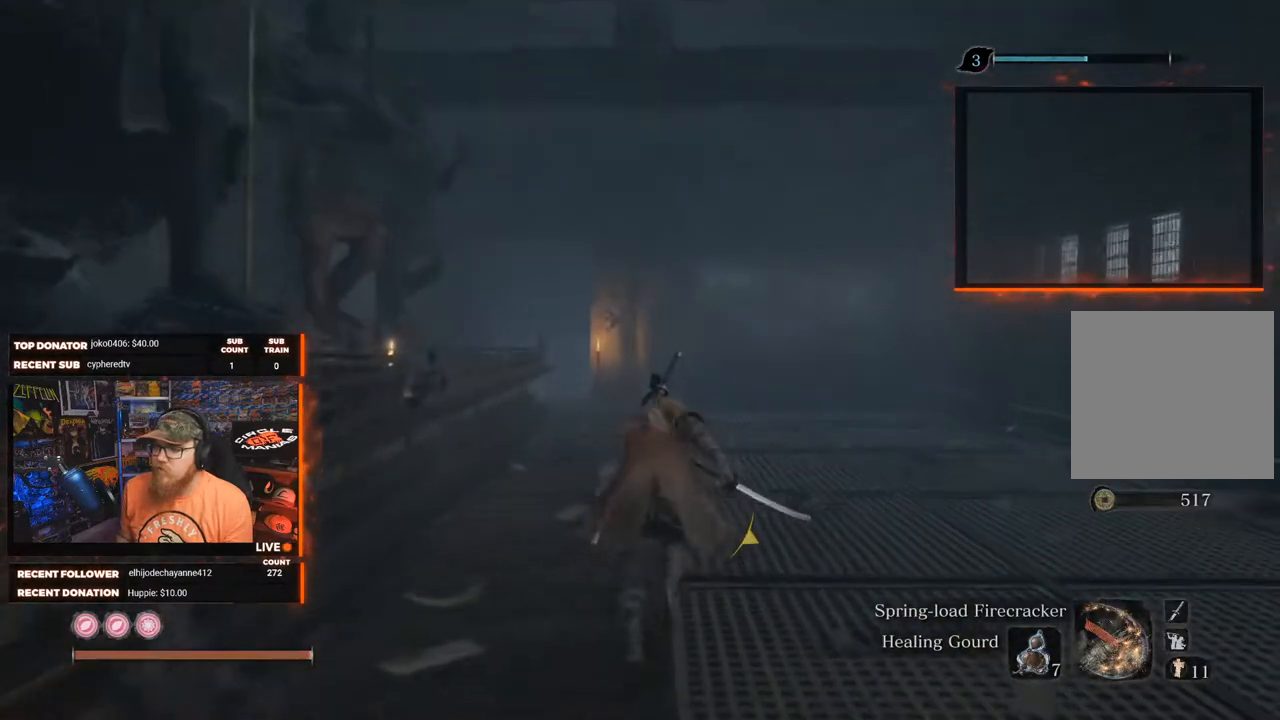
{"buttons": ["B"], "left_stick": "up", "right_stick": "down-left", "events": [[50, "right_stick", "down-left"]]}
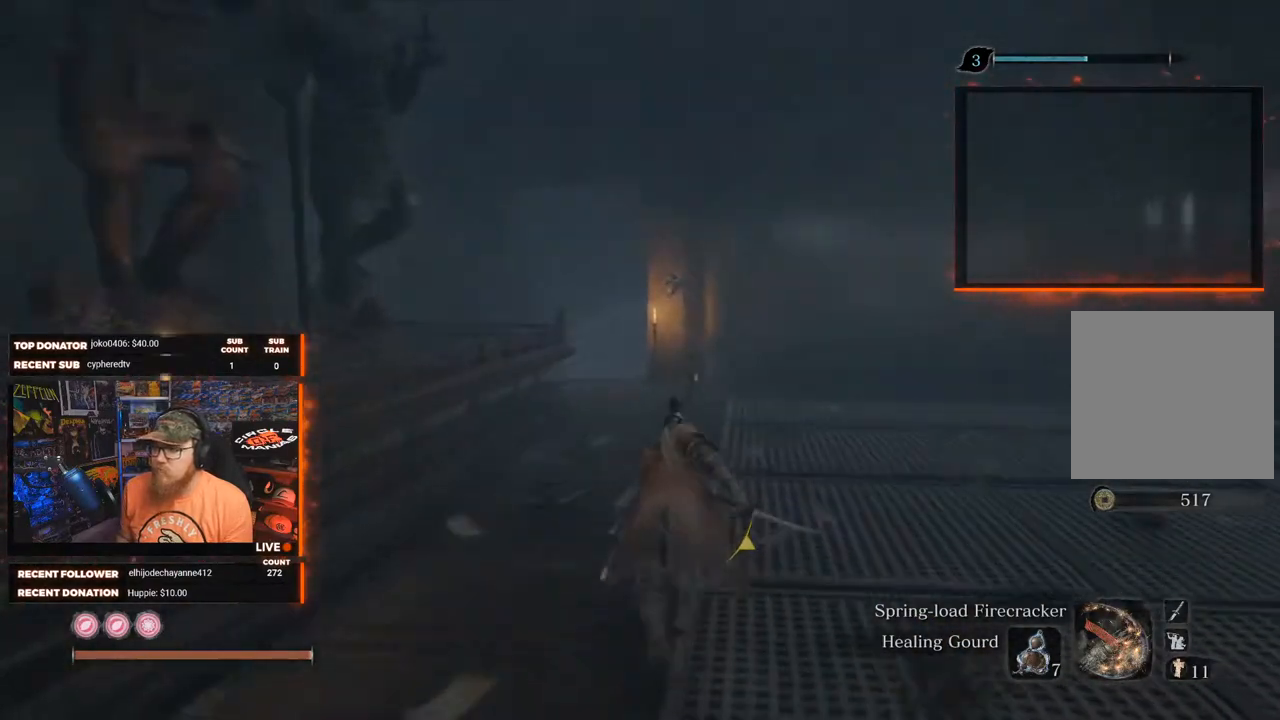
{"buttons": ["B"], "left_stick": "up", "right_stick": "down-left", "events": []}
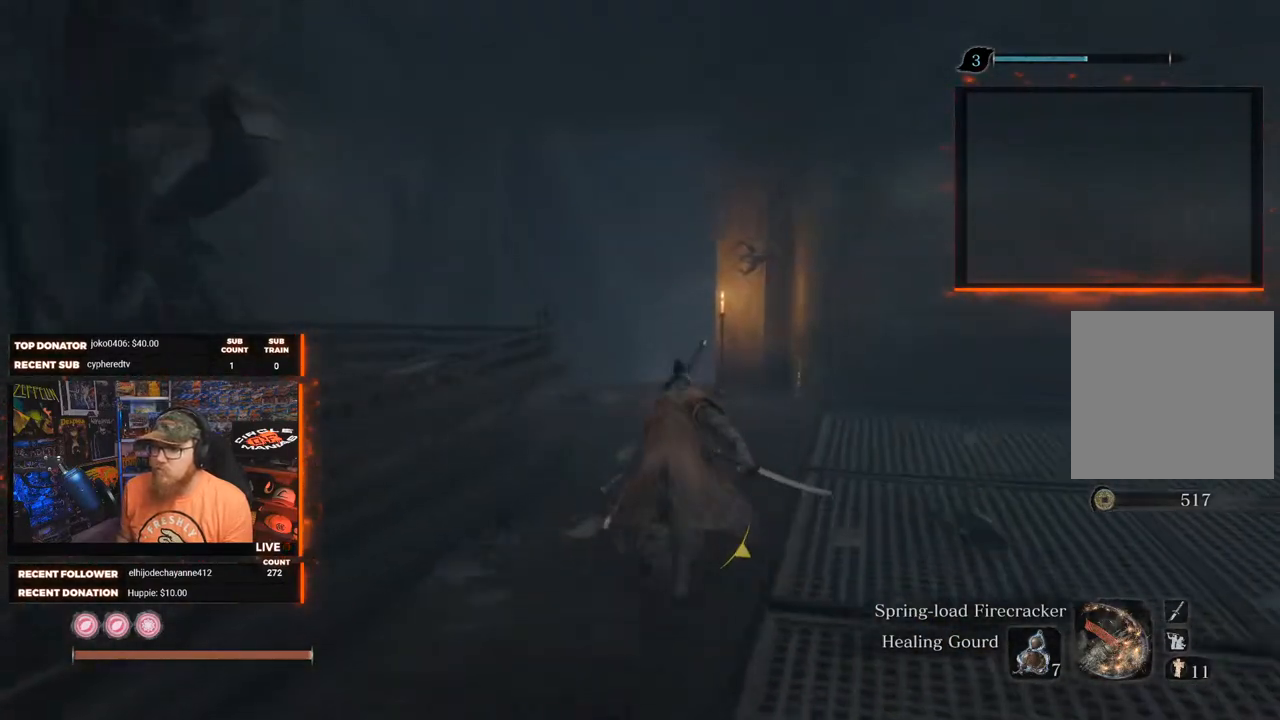
{"buttons": ["B"], "left_stick": "up", "right_stick": "down-left", "events": []}
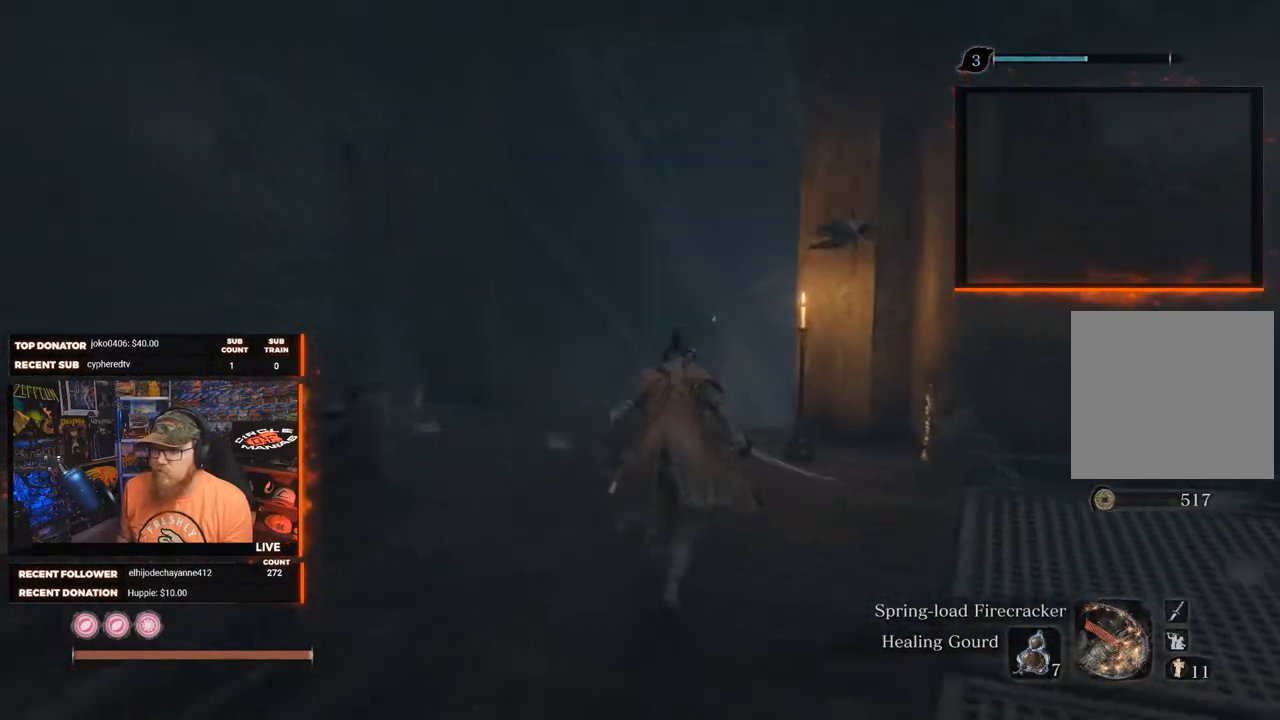
{"buttons": ["B"], "left_stick": "up", "right_stick": "down", "events": [[200, "right_stick", "down"]]}
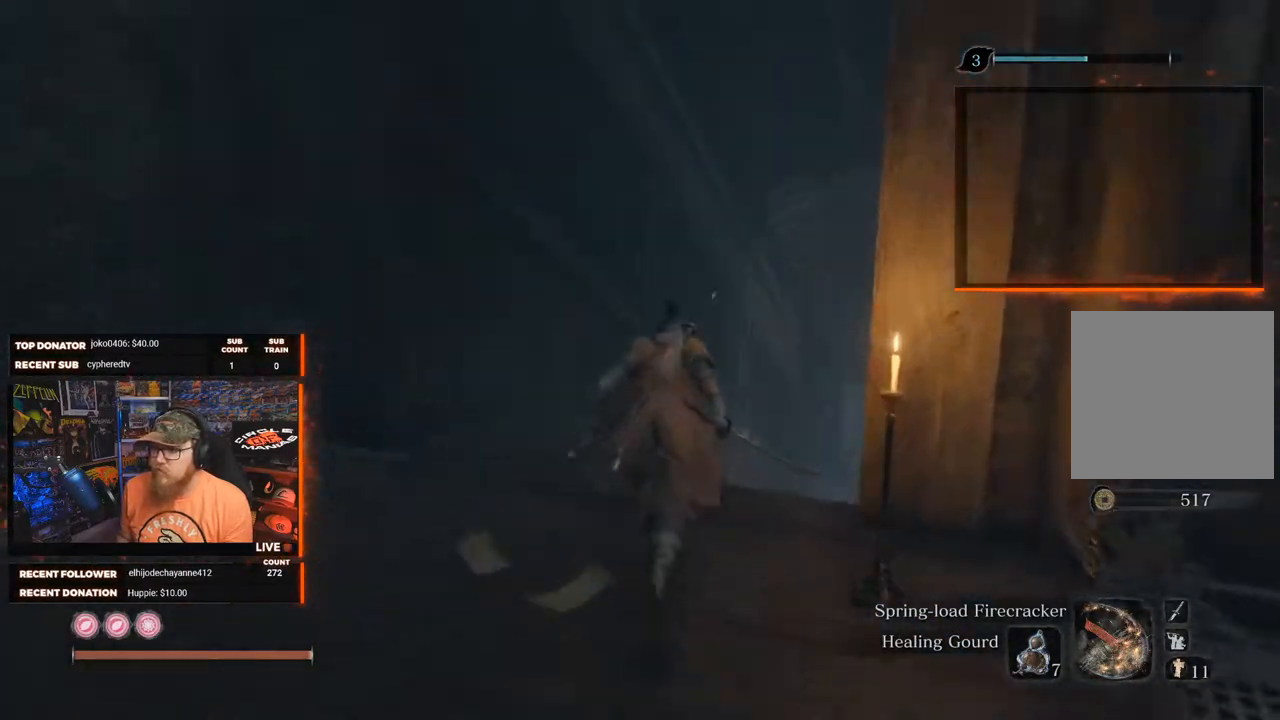
{"buttons": ["B"], "left_stick": "up", "right_stick": "down", "events": []}
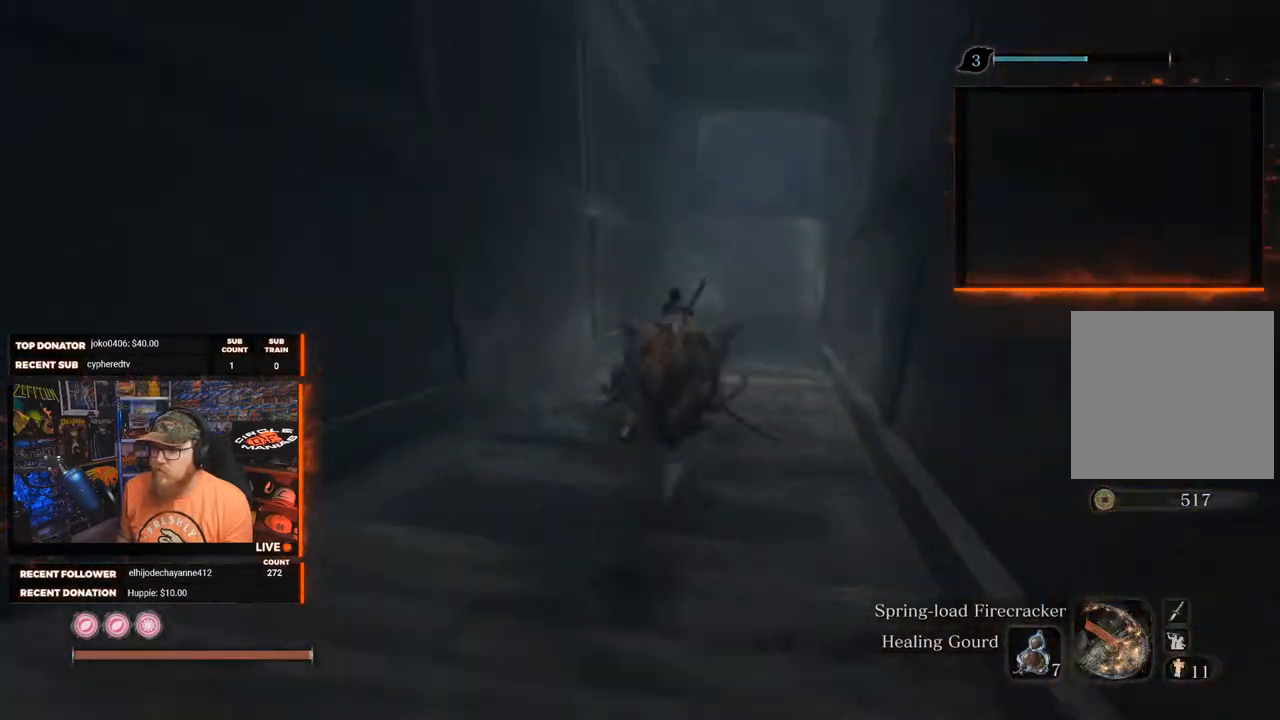
{"buttons": ["B"], "left_stick": "up", "right_stick": "center", "events": [[33, "right_stick", "center"]]}
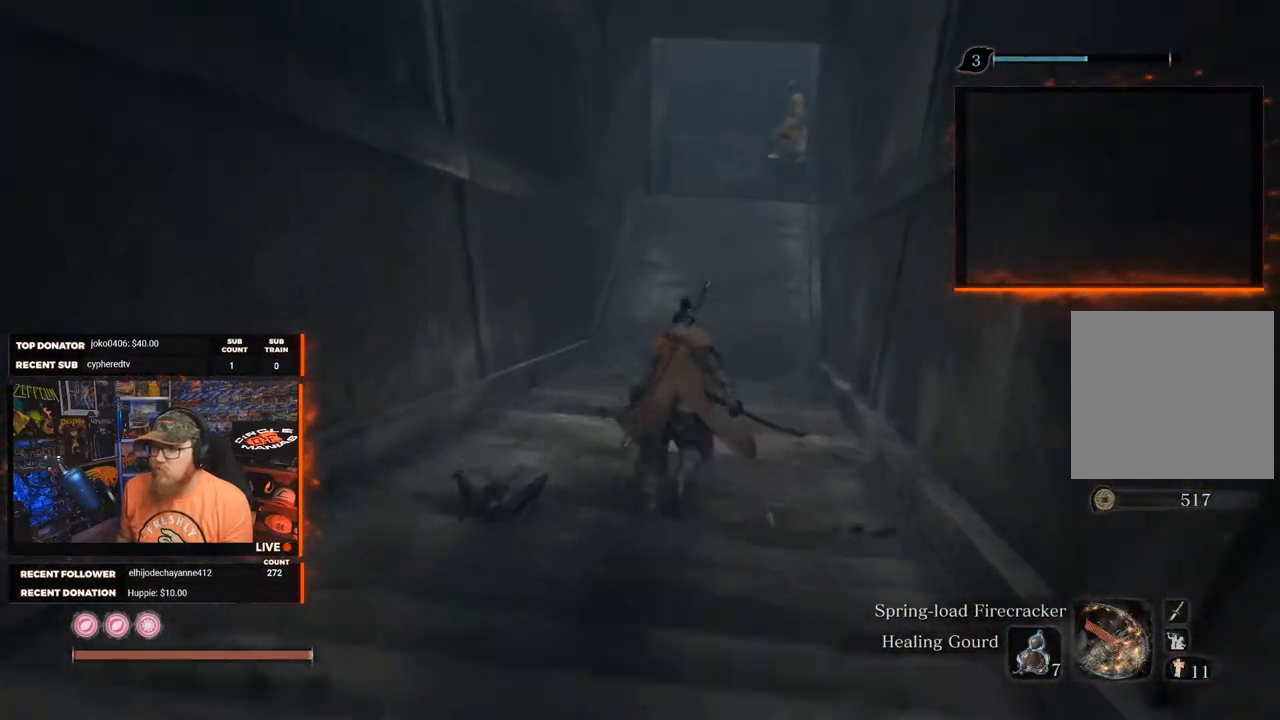
{"buttons": ["B"], "left_stick": "up", "right_stick": "up-left", "events": [[217, "right_stick", "up-left"]]}
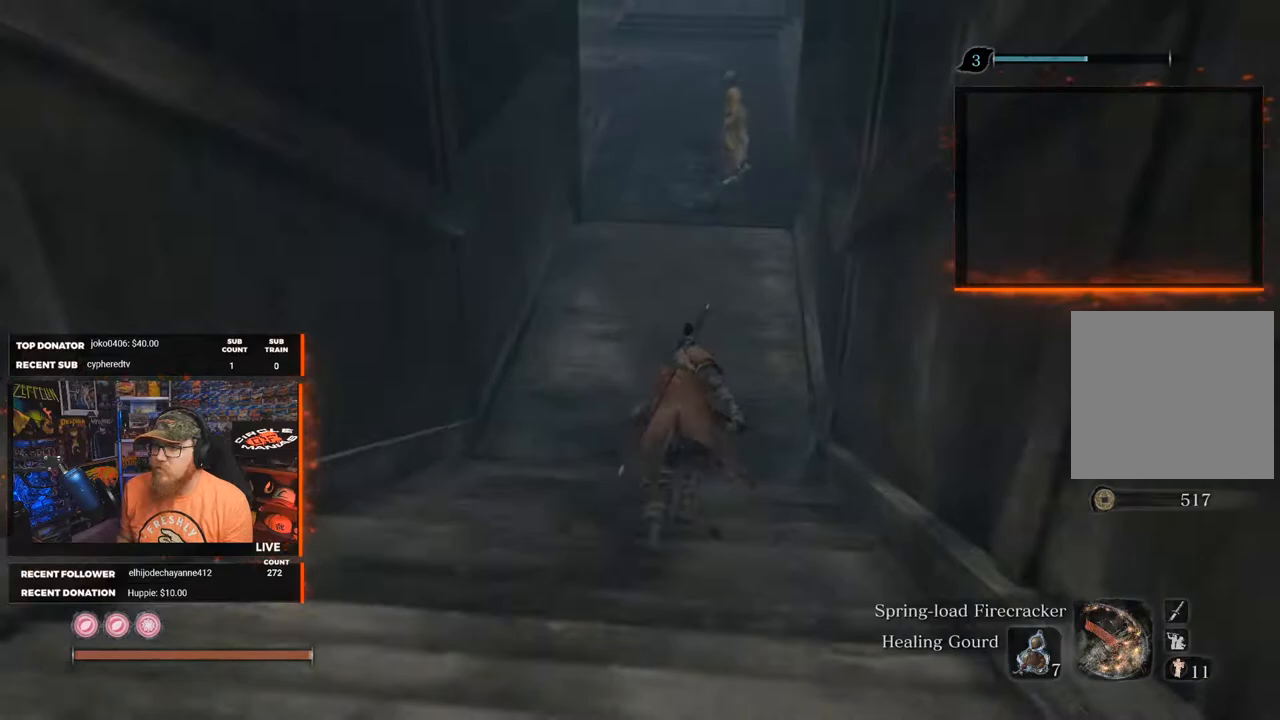
{"buttons": ["B"], "left_stick": "up", "right_stick": "up-left", "events": []}
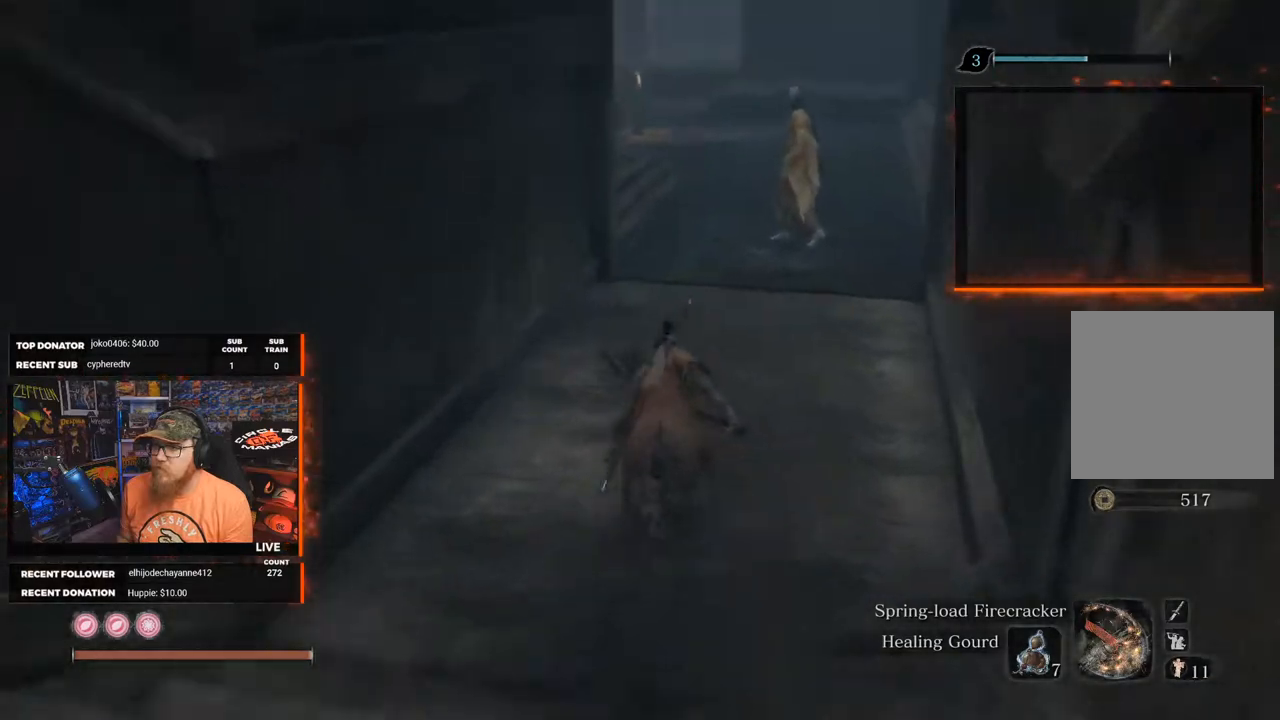
{"buttons": ["B"], "left_stick": "up", "right_stick": "up-left", "events": []}
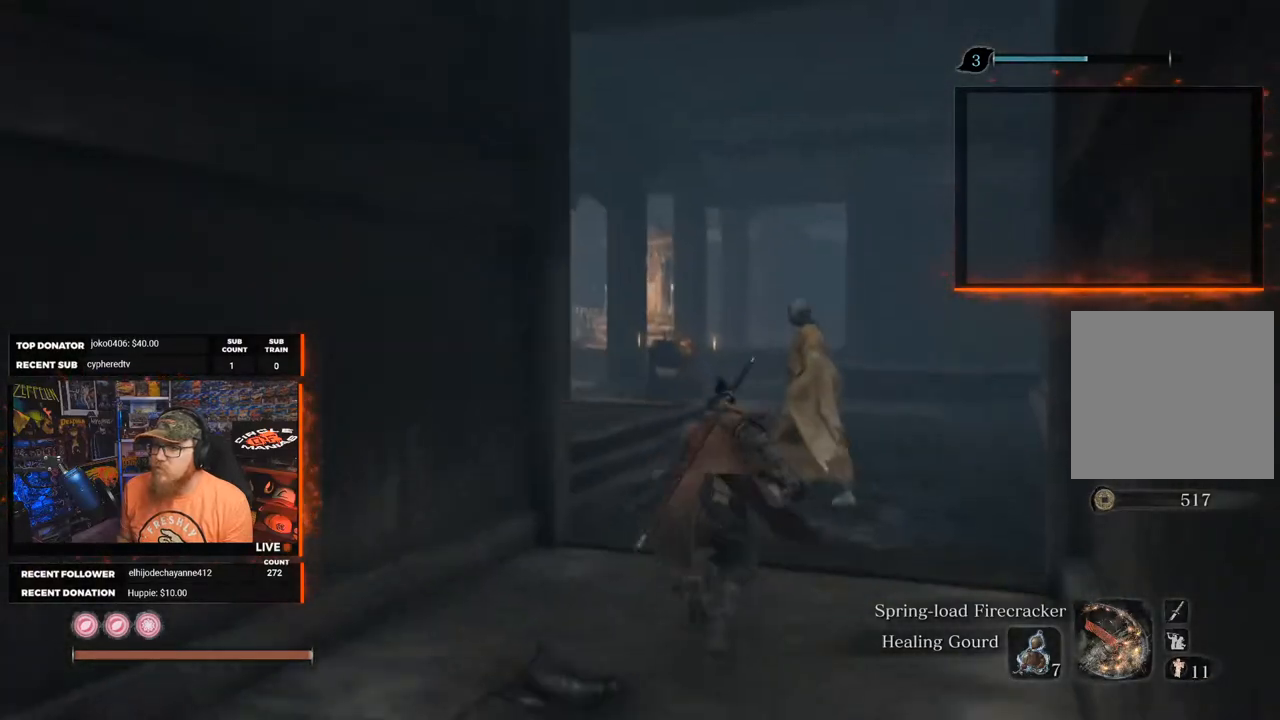
{"buttons": ["B"], "left_stick": "up", "right_stick": "left", "events": [[367, "right_stick", "left"]]}
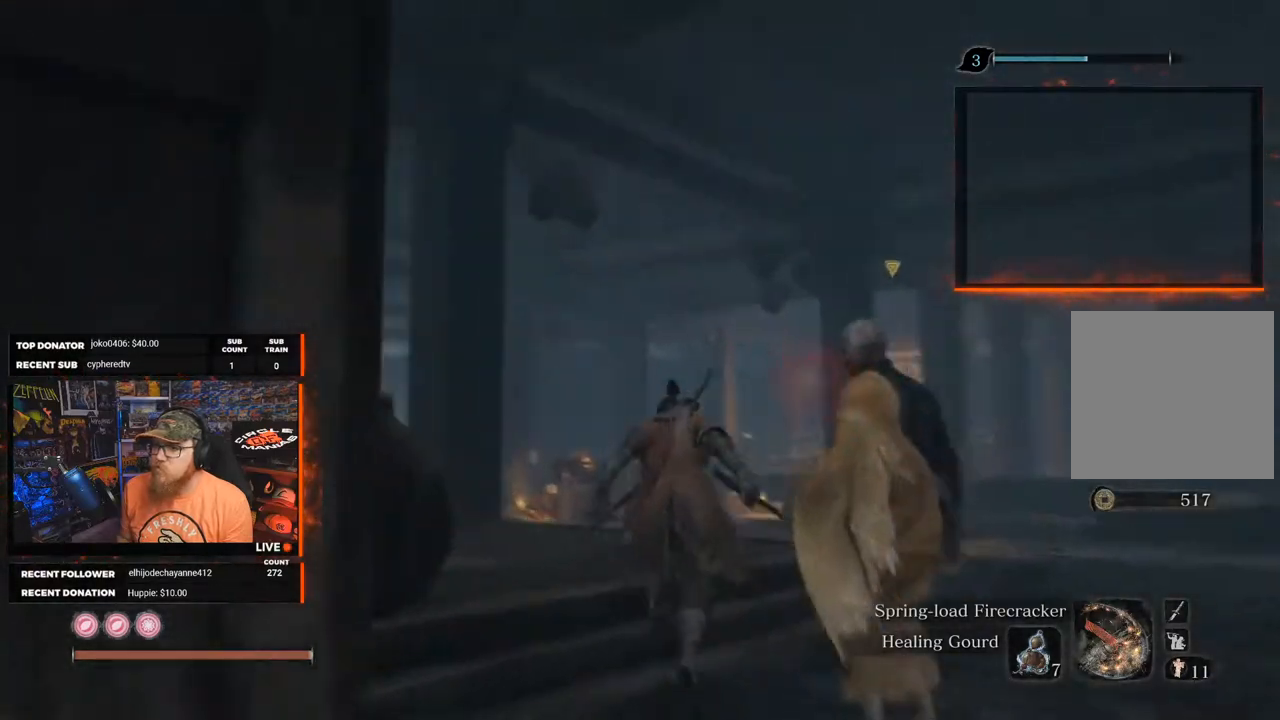
{"buttons": ["B"], "left_stick": "up", "right_stick": "left", "events": [[367, "right_stick", "center"], [500, "right_stick", "left"]]}
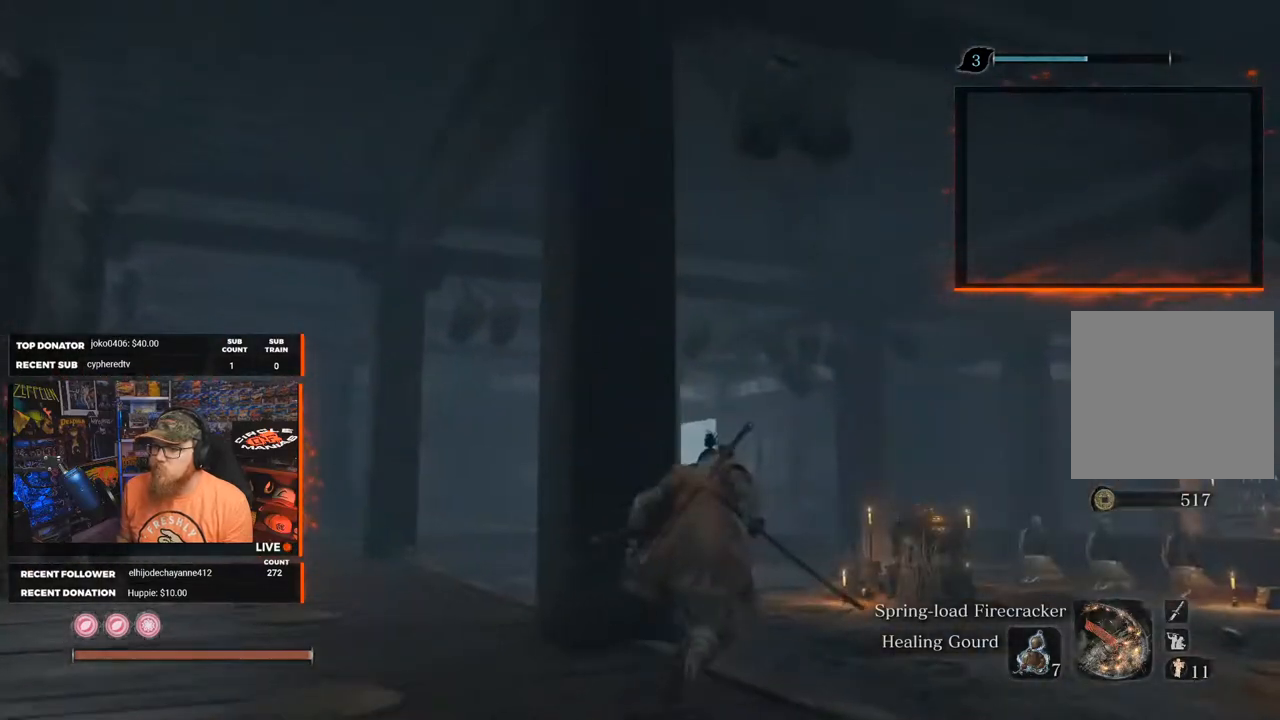
{"buttons": ["B"], "left_stick": "up", "right_stick": "center", "events": [[183, "right_stick", "center"]]}
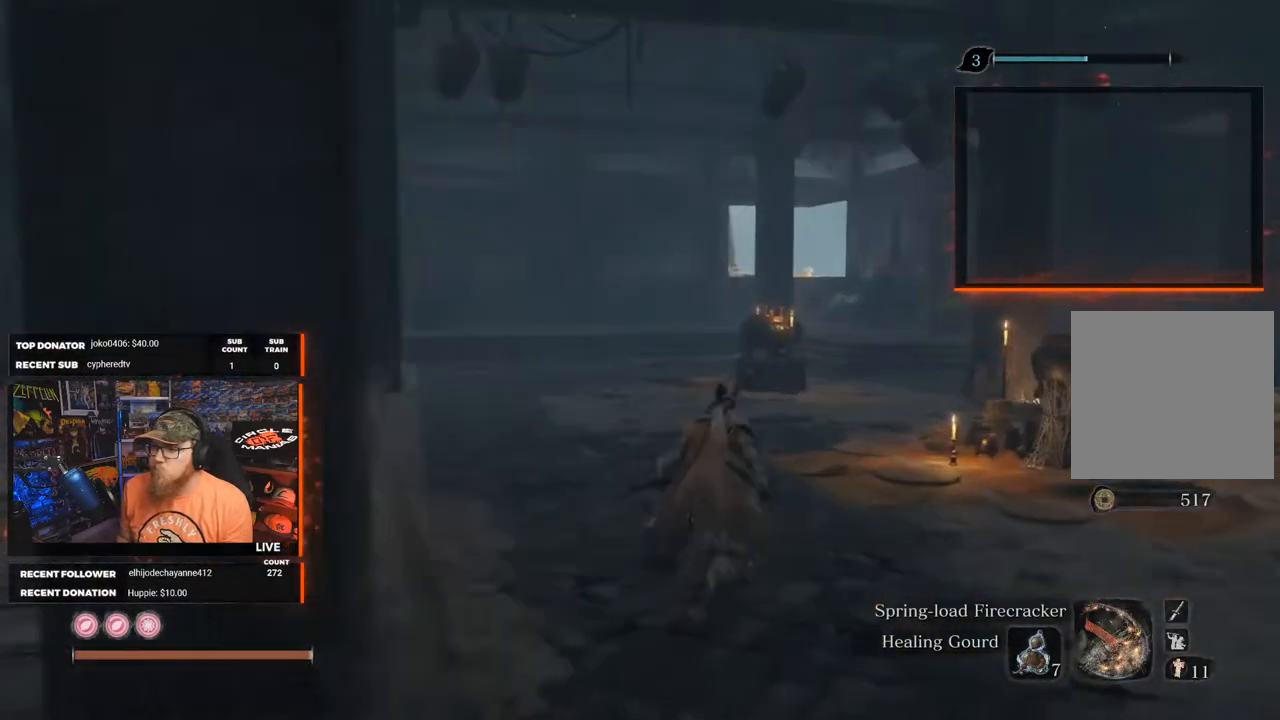
{"buttons": ["B"], "left_stick": "up", "right_stick": "center", "events": []}
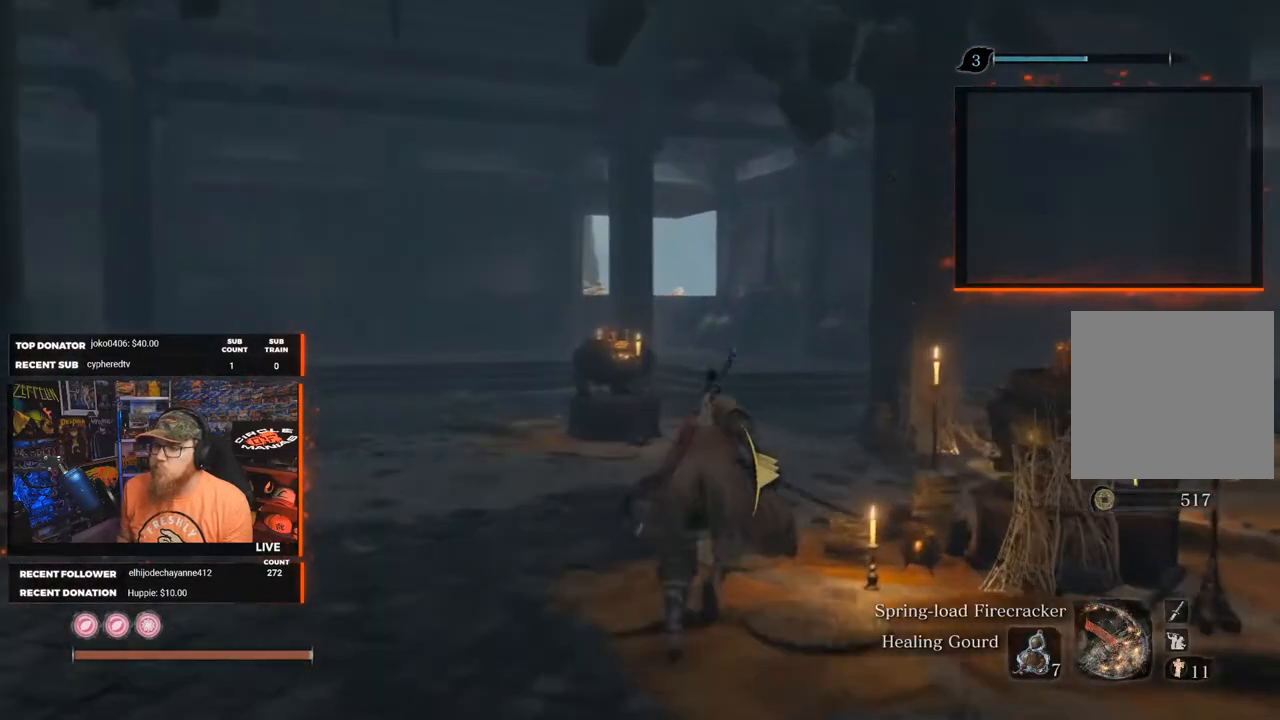
{"buttons": ["B"], "left_stick": "up", "right_stick": "down", "events": [[167, "right_stick", "down"]]}